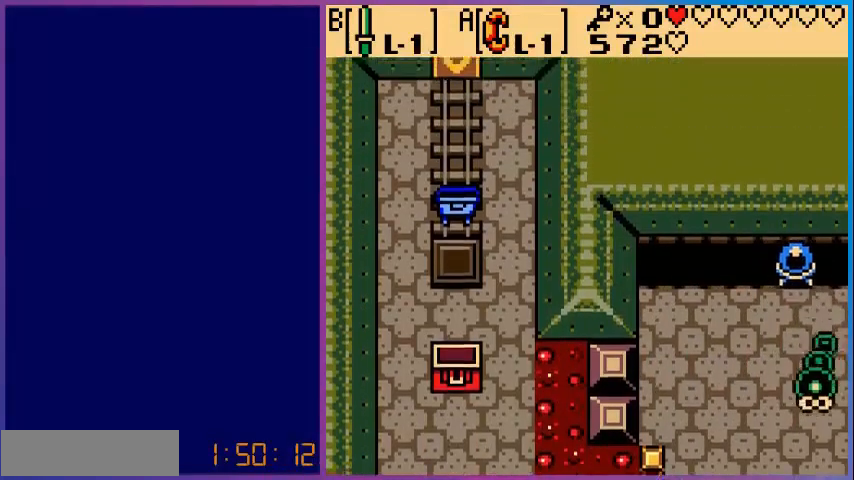
Gameplay with a controller (Nintendo layout); each line is a JSON object with the inputs held at the frame after it. "events" lists button and stick changes between this image and that frame as [ms after this image, input, new state], when the widget could be followed in between. Not read: L3 R3.
{"buttons": ["DPAD_DOWN", "DPAD_RIGHT"], "events": [[440, "DPAD_DOWN", "down"], [480, "DPAD_RIGHT", "down"]]}
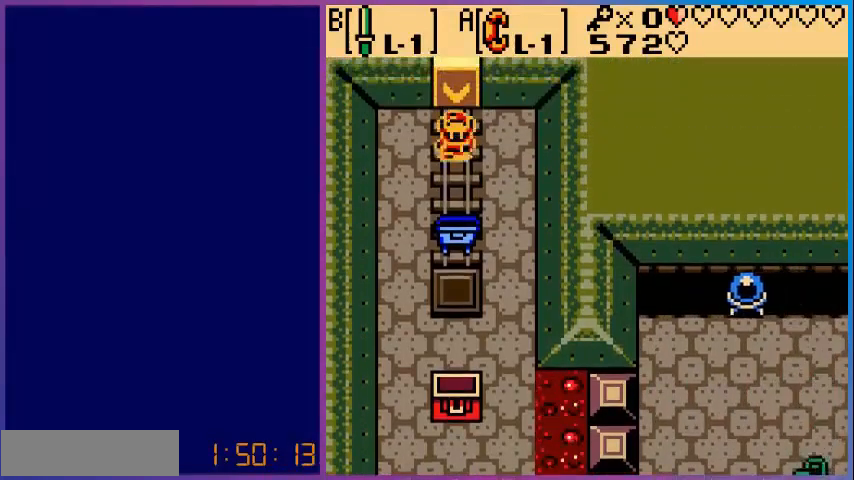
{"buttons": ["DPAD_DOWN"], "events": [[480, "DPAD_RIGHT", "up"]]}
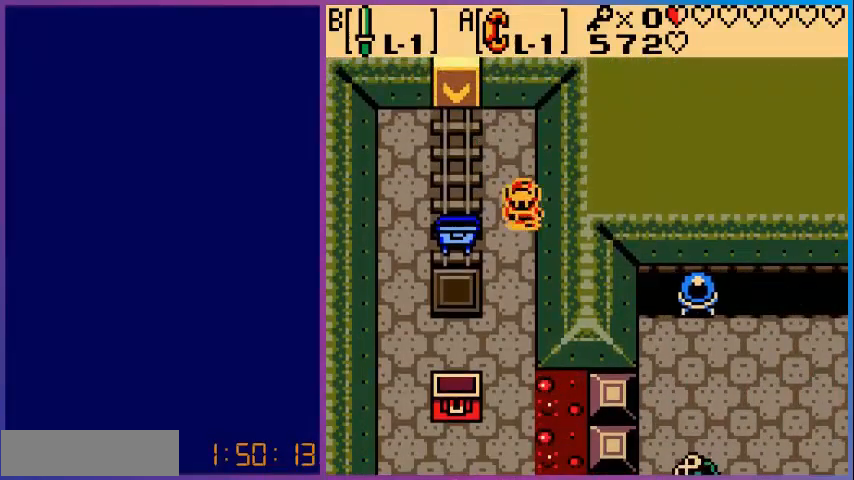
{"buttons": ["DPAD_DOWN"], "events": []}
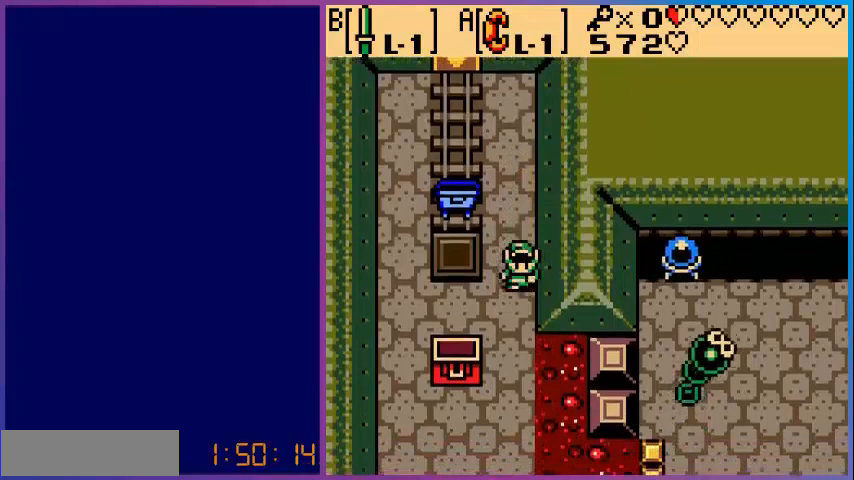
{"buttons": ["DPAD_RIGHT"], "events": [[400, "DPAD_RIGHT", "down"], [480, "DPAD_DOWN", "up"]]}
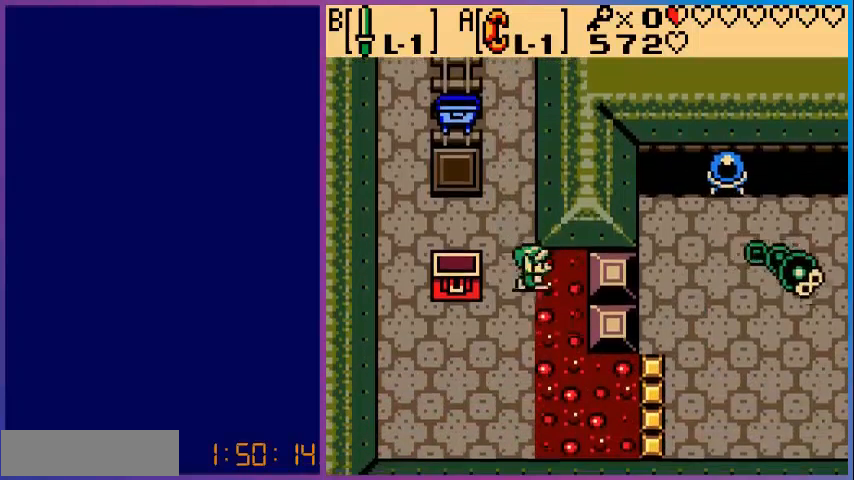
{"buttons": [], "events": [[280, "DPAD_RIGHT", "up"]]}
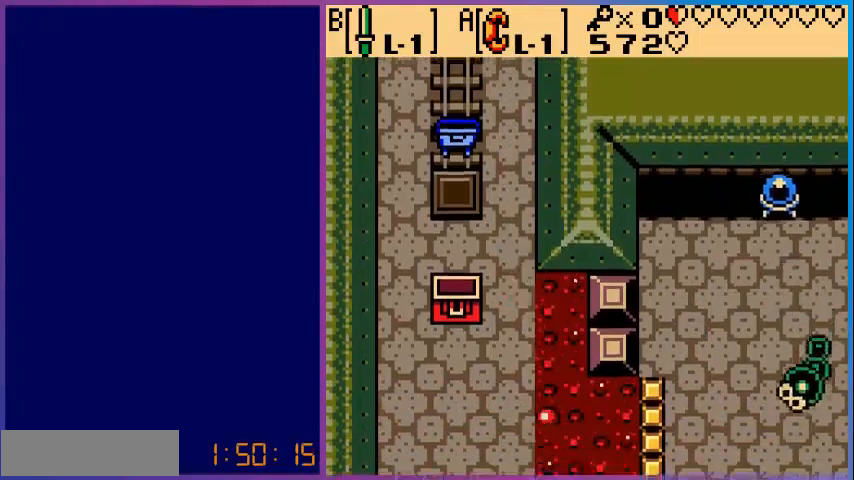
{"buttons": [], "events": []}
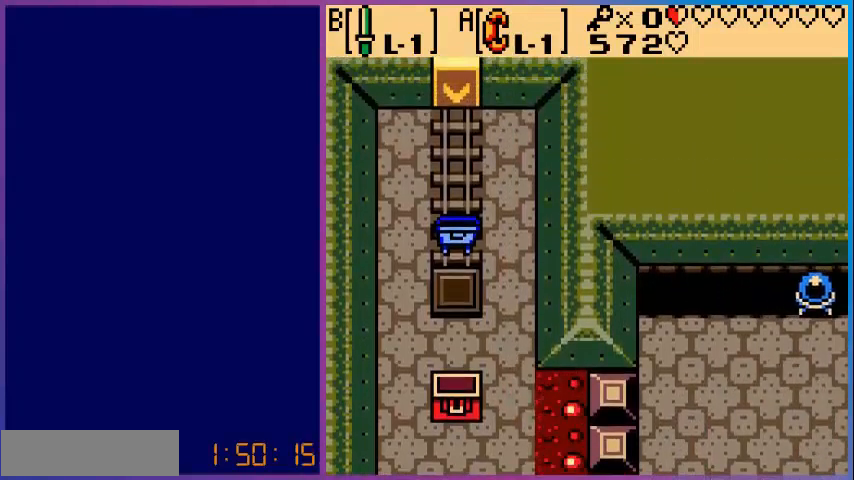
{"buttons": [], "events": []}
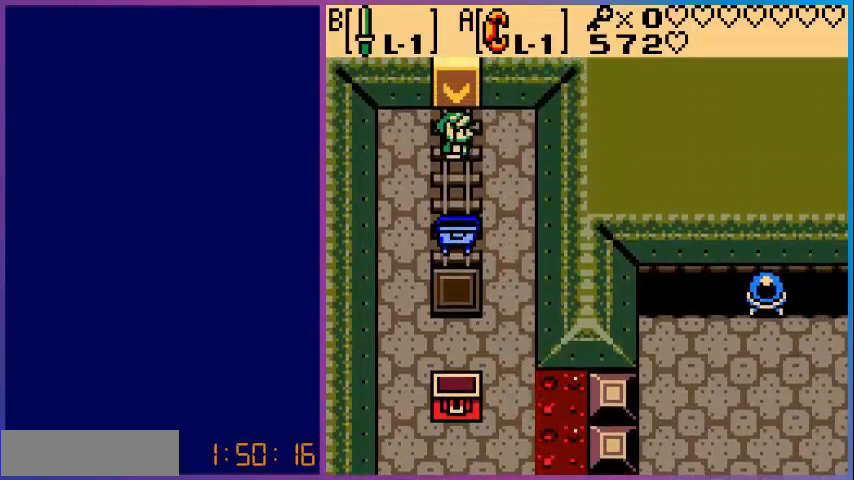
{"buttons": [], "events": []}
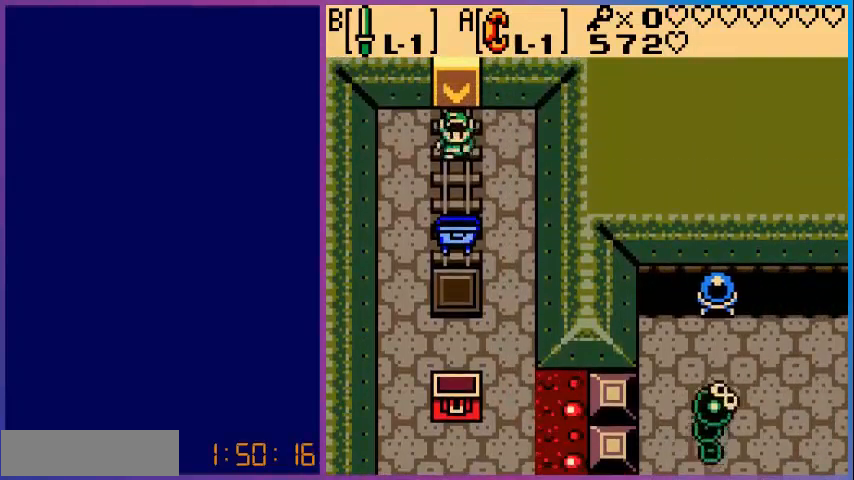
{"buttons": [], "events": []}
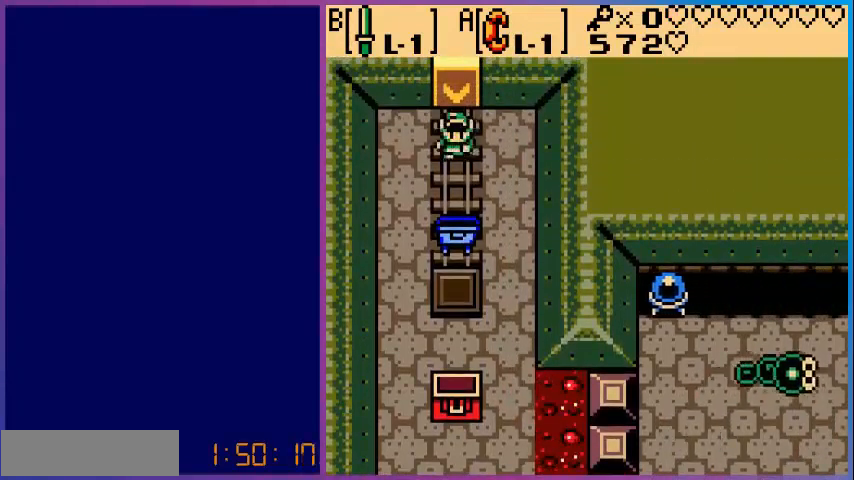
{"buttons": [], "events": []}
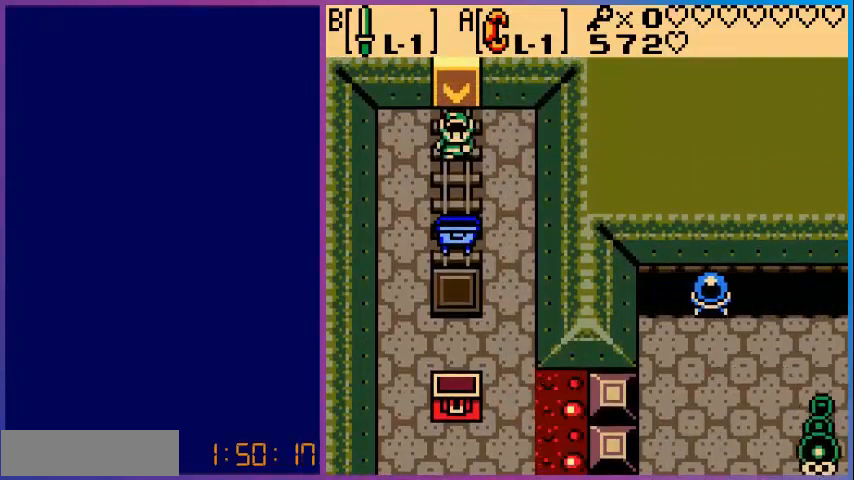
{"buttons": [], "events": []}
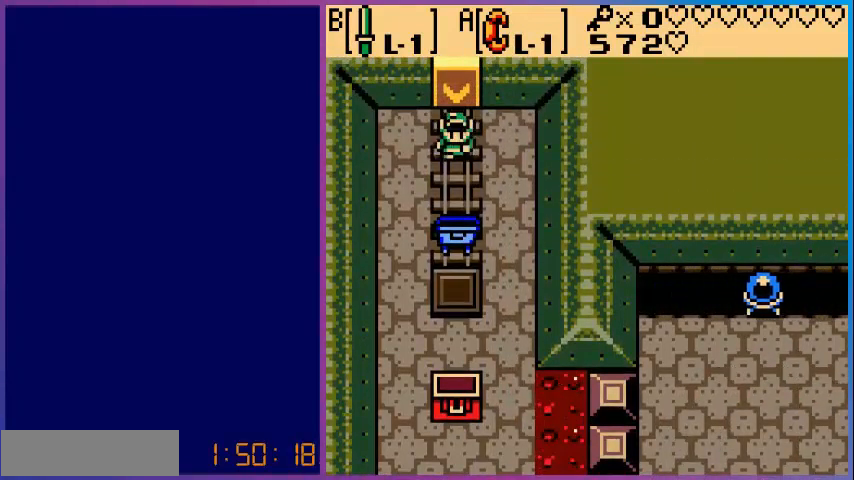
{"buttons": [], "events": []}
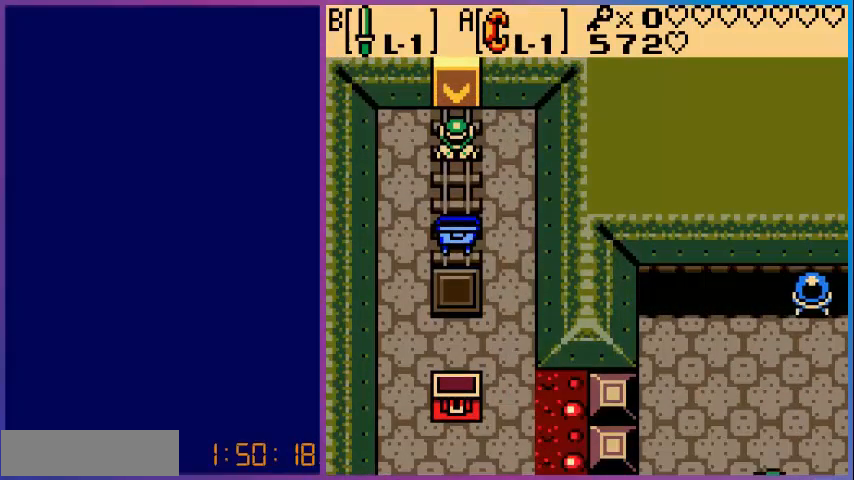
{"buttons": [], "events": []}
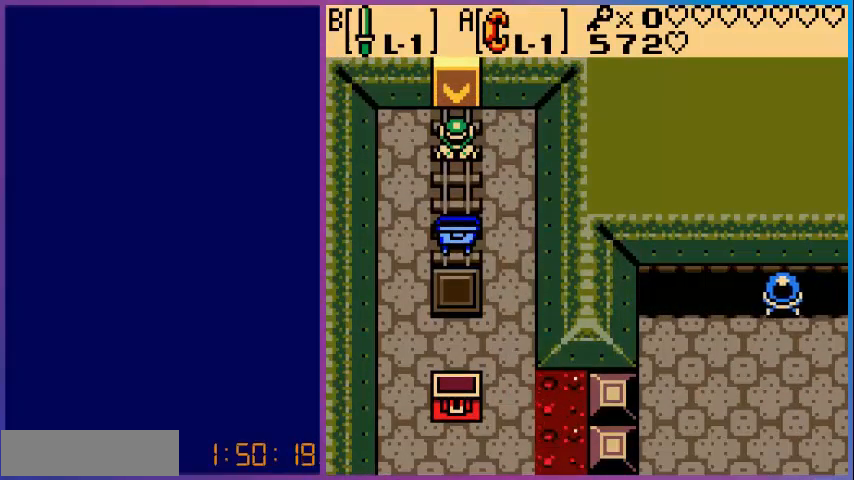
{"buttons": [], "events": []}
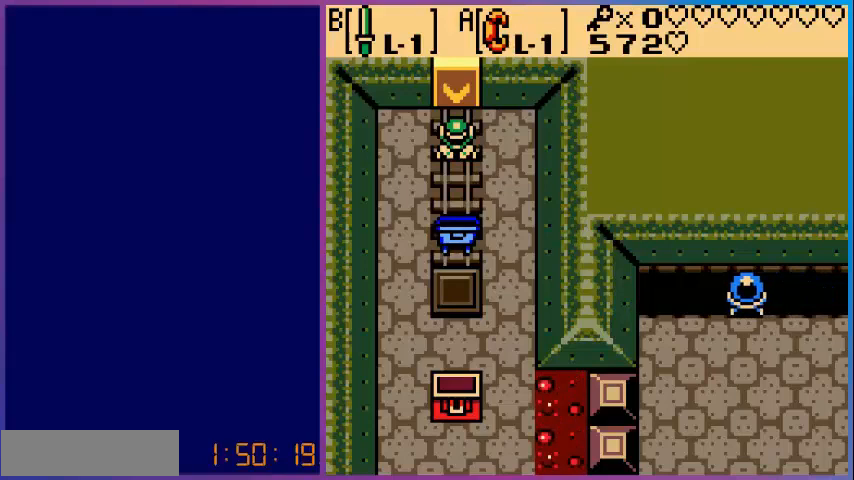
{"buttons": ["A"], "events": [[440, "A", "down"]]}
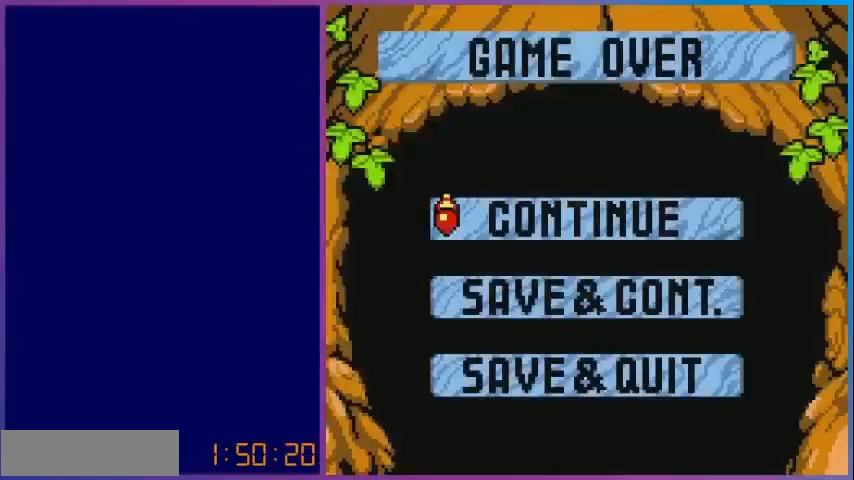
{"buttons": [], "events": [[40, "A", "up"]]}
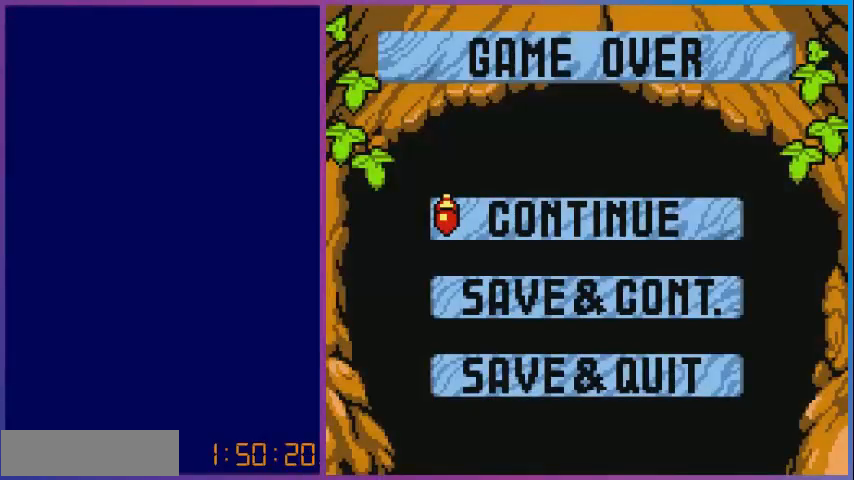
{"buttons": [], "events": []}
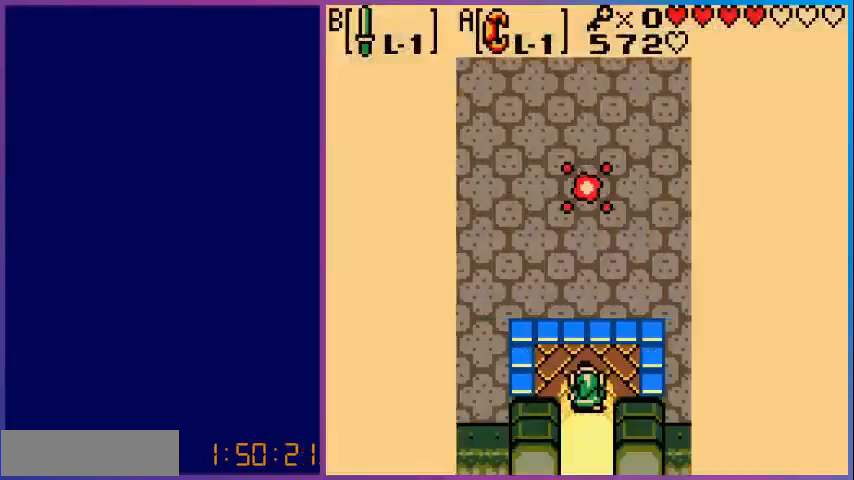
{"buttons": [], "events": []}
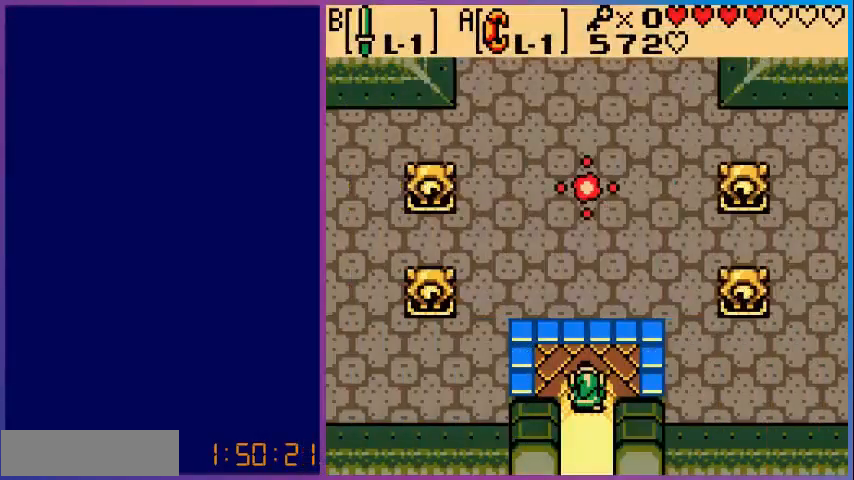
{"buttons": ["DPAD_LEFT"], "events": [[120, "DPAD_LEFT", "down"]]}
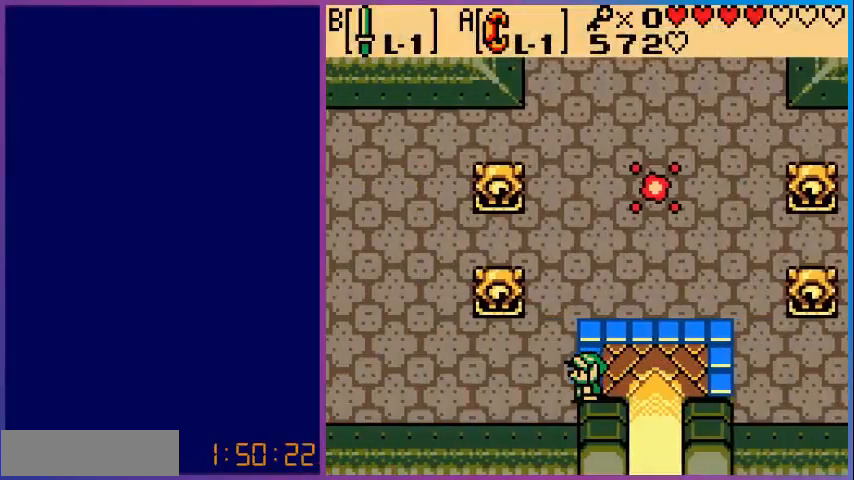
{"buttons": [], "events": [[320, "DPAD_LEFT", "up"]]}
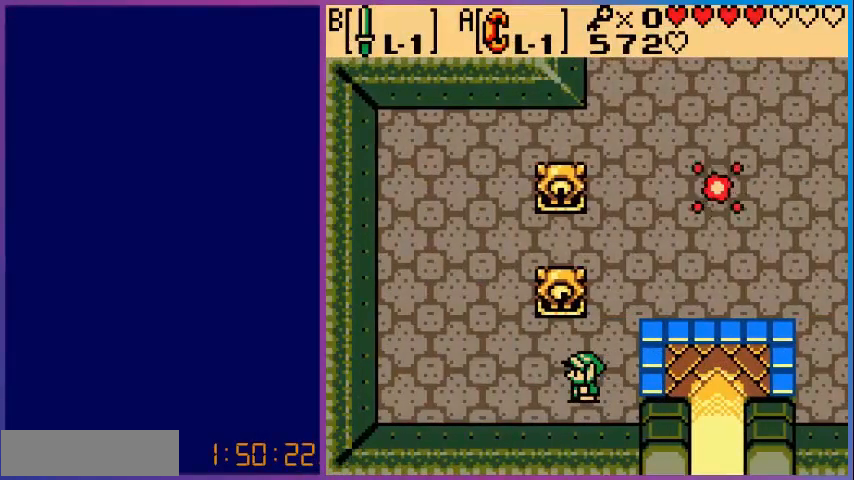
{"buttons": ["DPAD_UP", "DPAD_RIGHT"], "events": [[80, "DPAD_RIGHT", "down"], [240, "DPAD_UP", "down"]]}
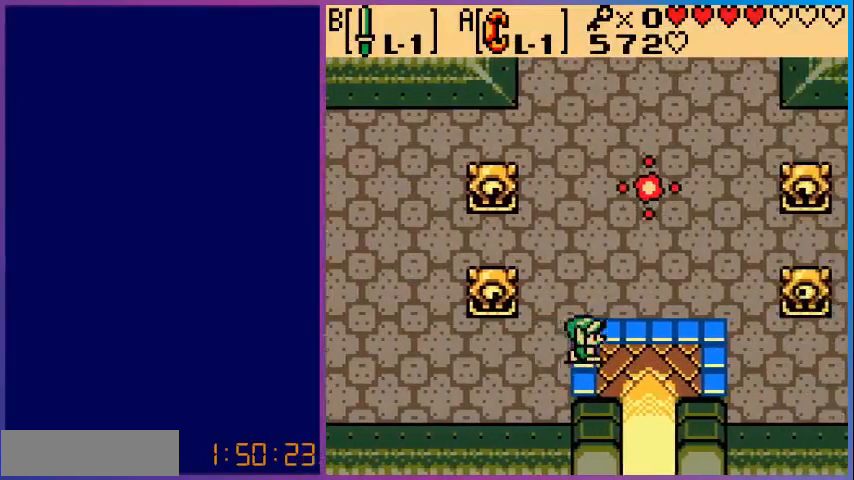
{"buttons": ["DPAD_RIGHT"], "events": [[320, "DPAD_UP", "up"]]}
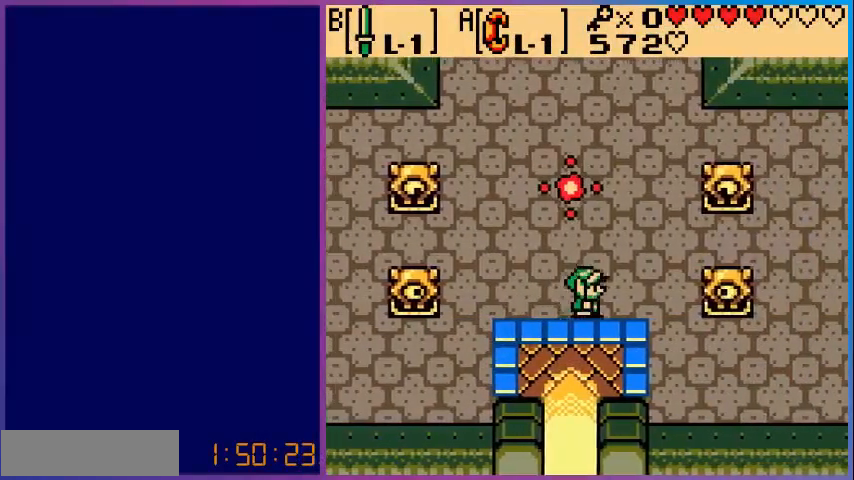
{"buttons": ["DPAD_UP", "DPAD_RIGHT"], "events": [[520, "DPAD_UP", "down"]]}
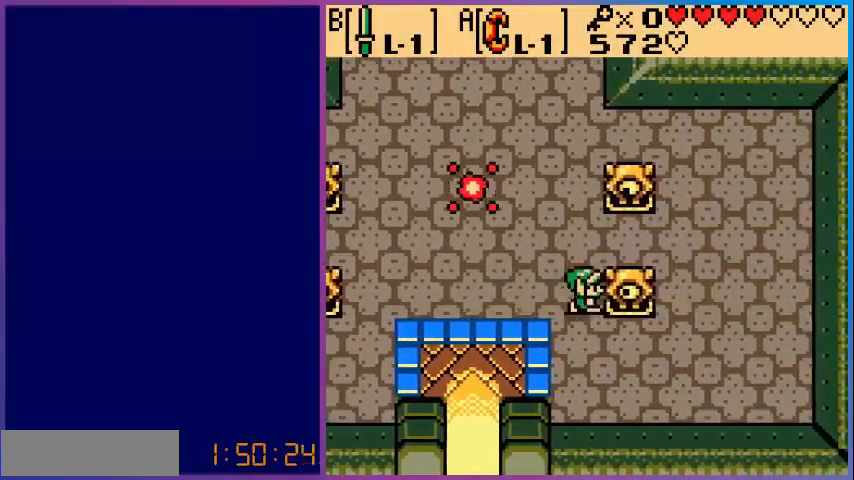
{"buttons": ["DPAD_LEFT"], "events": [[80, "DPAD_RIGHT", "up"], [160, "DPAD_RIGHT", "down"], [240, "DPAD_RIGHT", "up"], [280, "DPAD_UP", "up"], [480, "DPAD_LEFT", "down"]]}
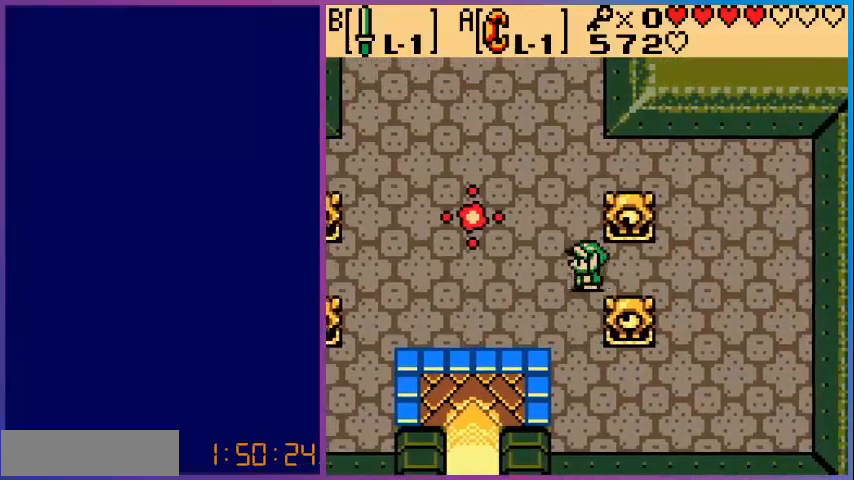
{"buttons": [], "events": [[200, "DPAD_LEFT", "up"], [240, "SELECT", "down"], [400, "SELECT", "up"]]}
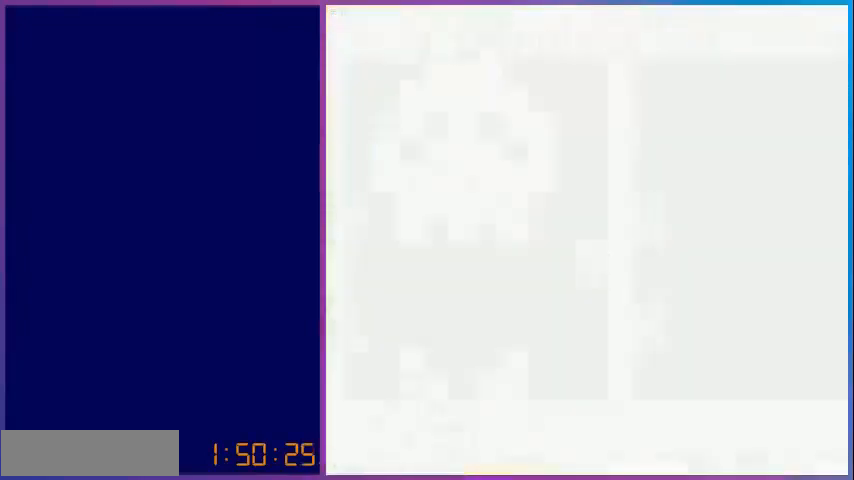
{"buttons": [], "events": []}
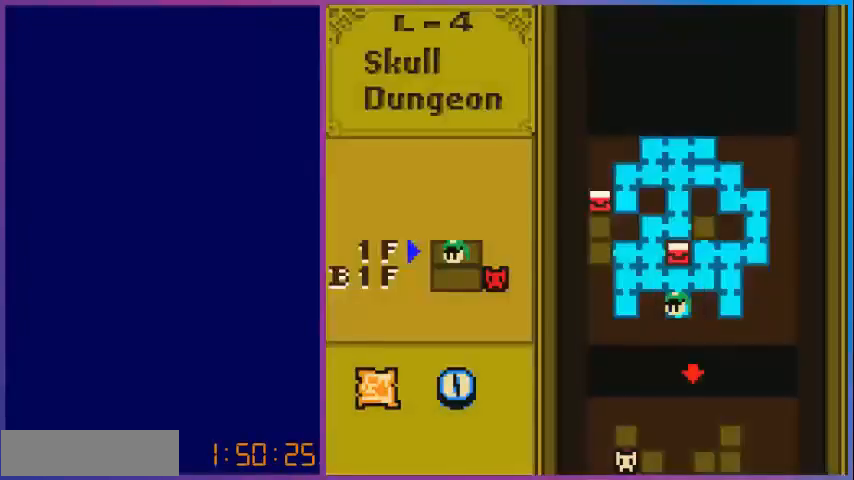
{"buttons": [], "events": []}
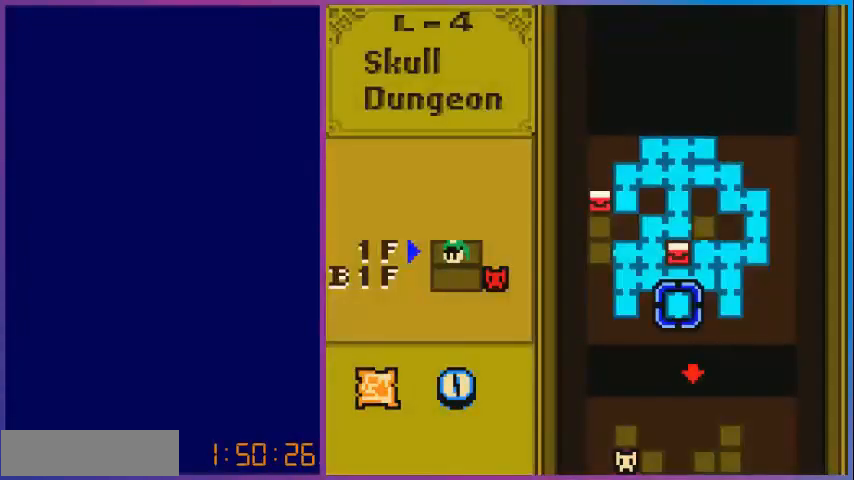
{"buttons": [], "events": []}
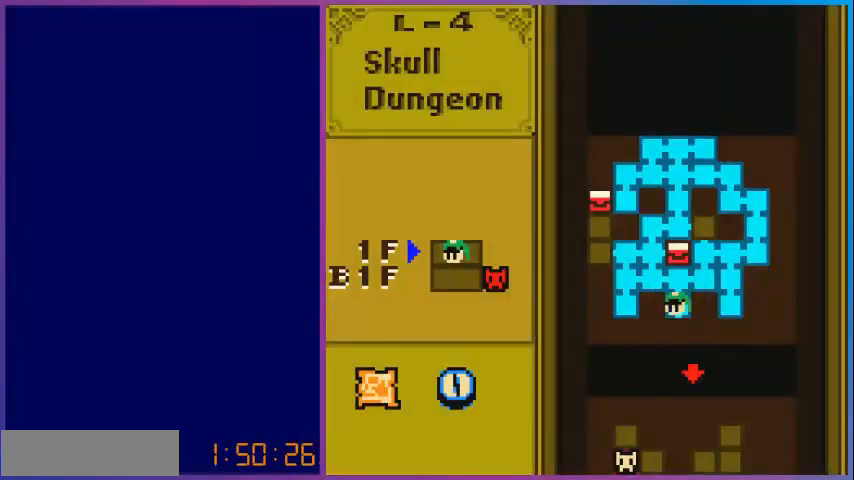
{"buttons": [], "events": []}
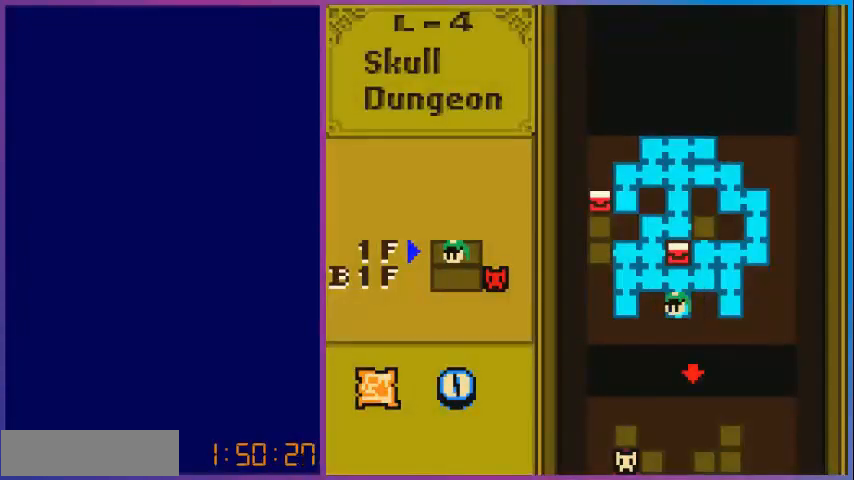
{"buttons": [], "events": [[280, "B", "down"], [440, "B", "up"]]}